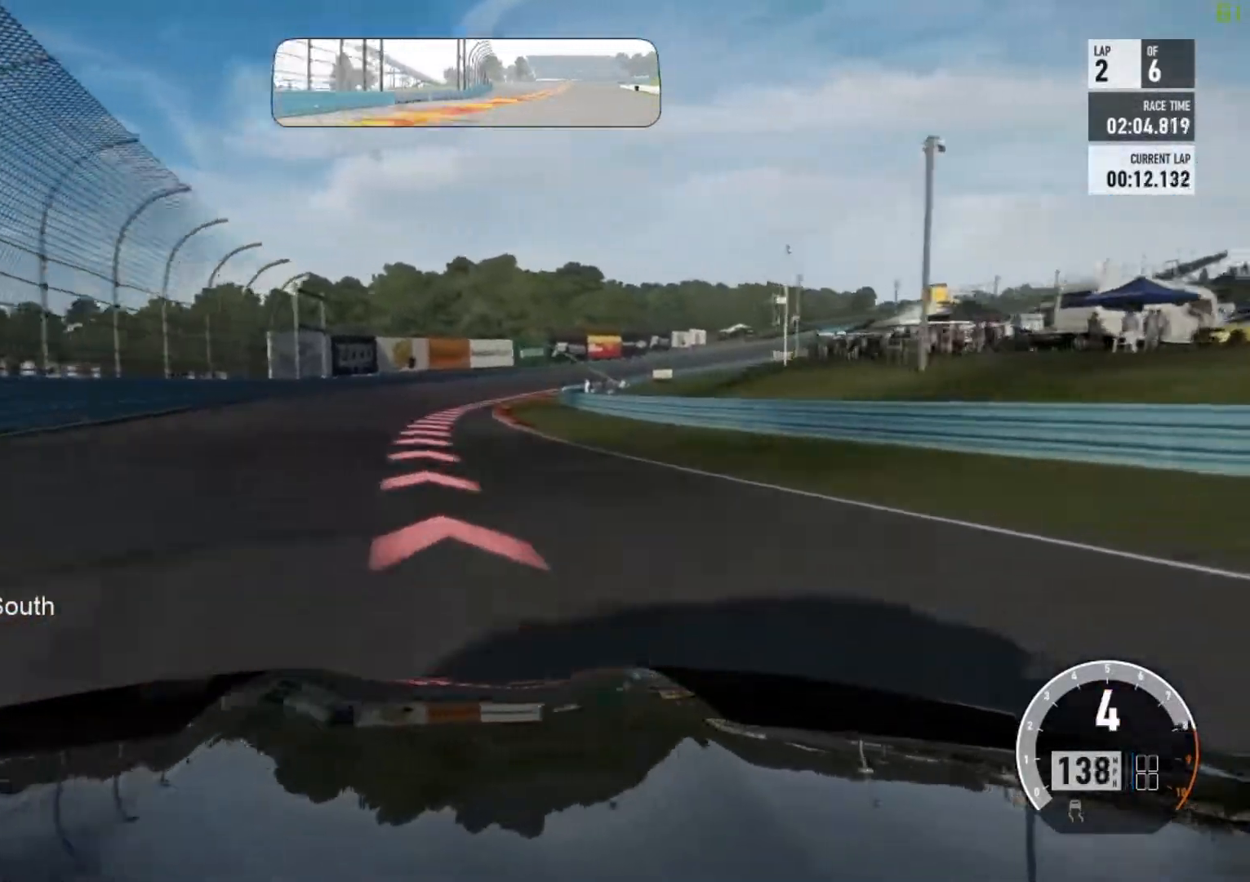
Gameplay with a controller (Xbox layout); each line is a JSON object with the inputs held at the frame after it. "events" lists button and stick changes between this image and that frame as [ms after this image, input, new state], when the widget could be followed in between. Not read: right_stick.
{"buttons": [], "left_stick": "right", "events": []}
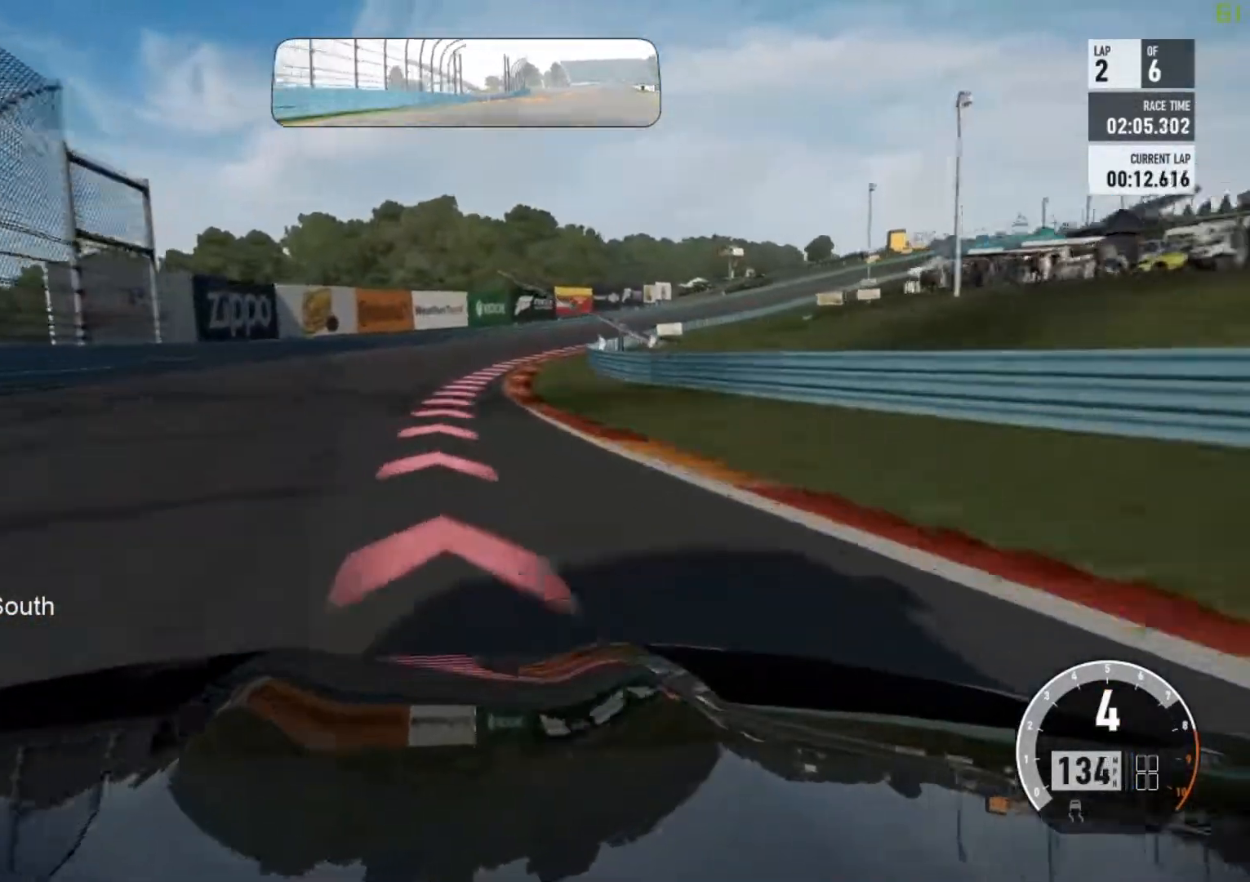
{"buttons": ["R2"], "left_stick": "right", "events": [[133, "R2", "down"]]}
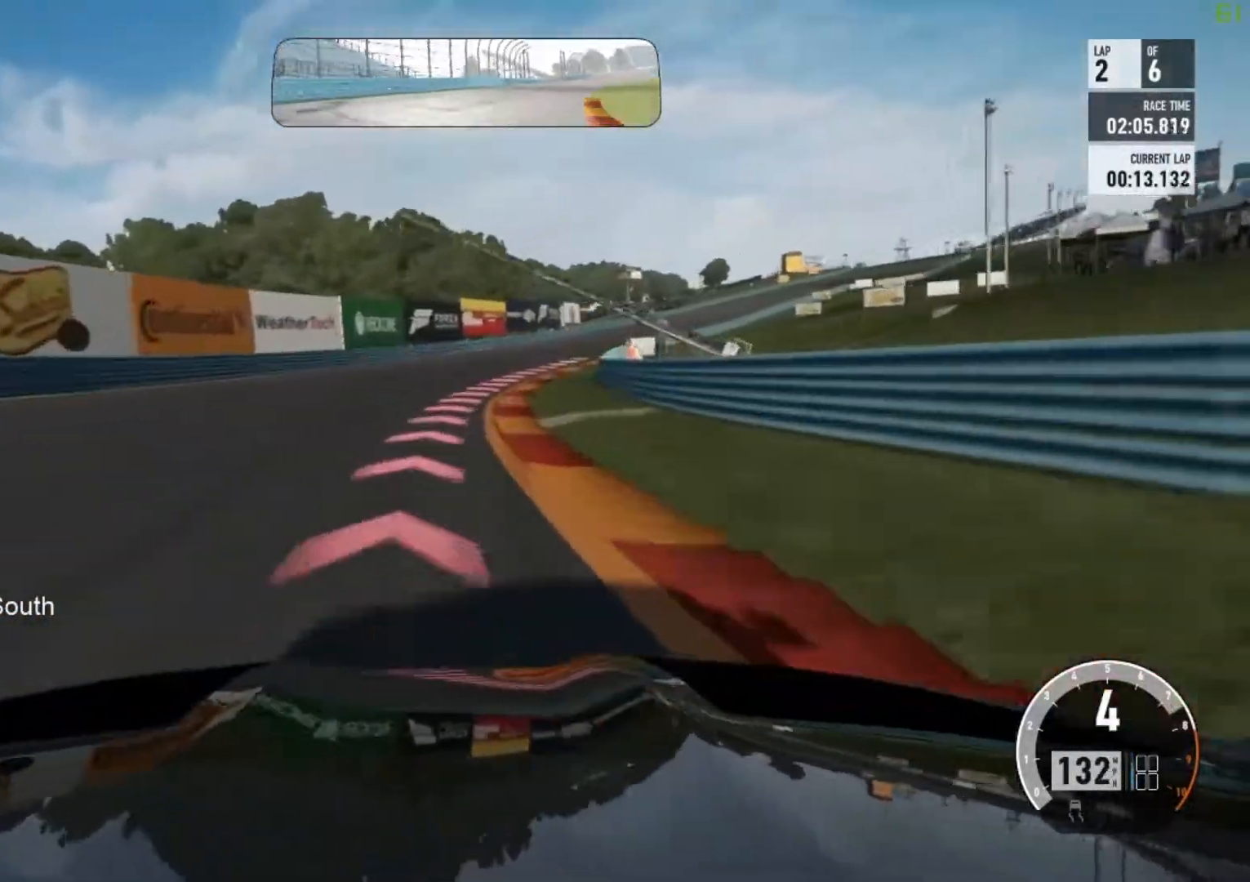
{"buttons": ["R2"], "left_stick": "right", "events": [[83, "R2", "up"], [250, "R2", "down"]]}
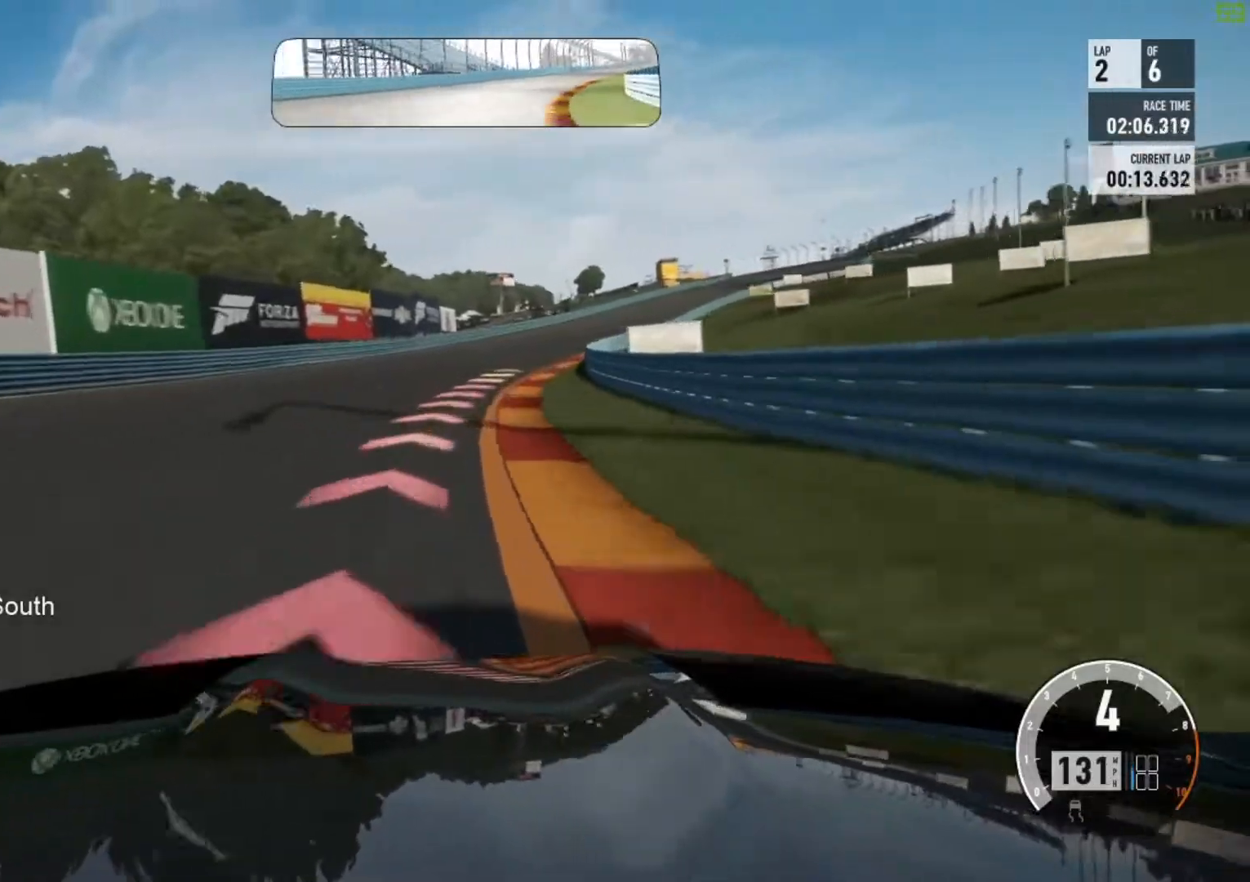
{"buttons": ["R2"], "left_stick": "right", "events": []}
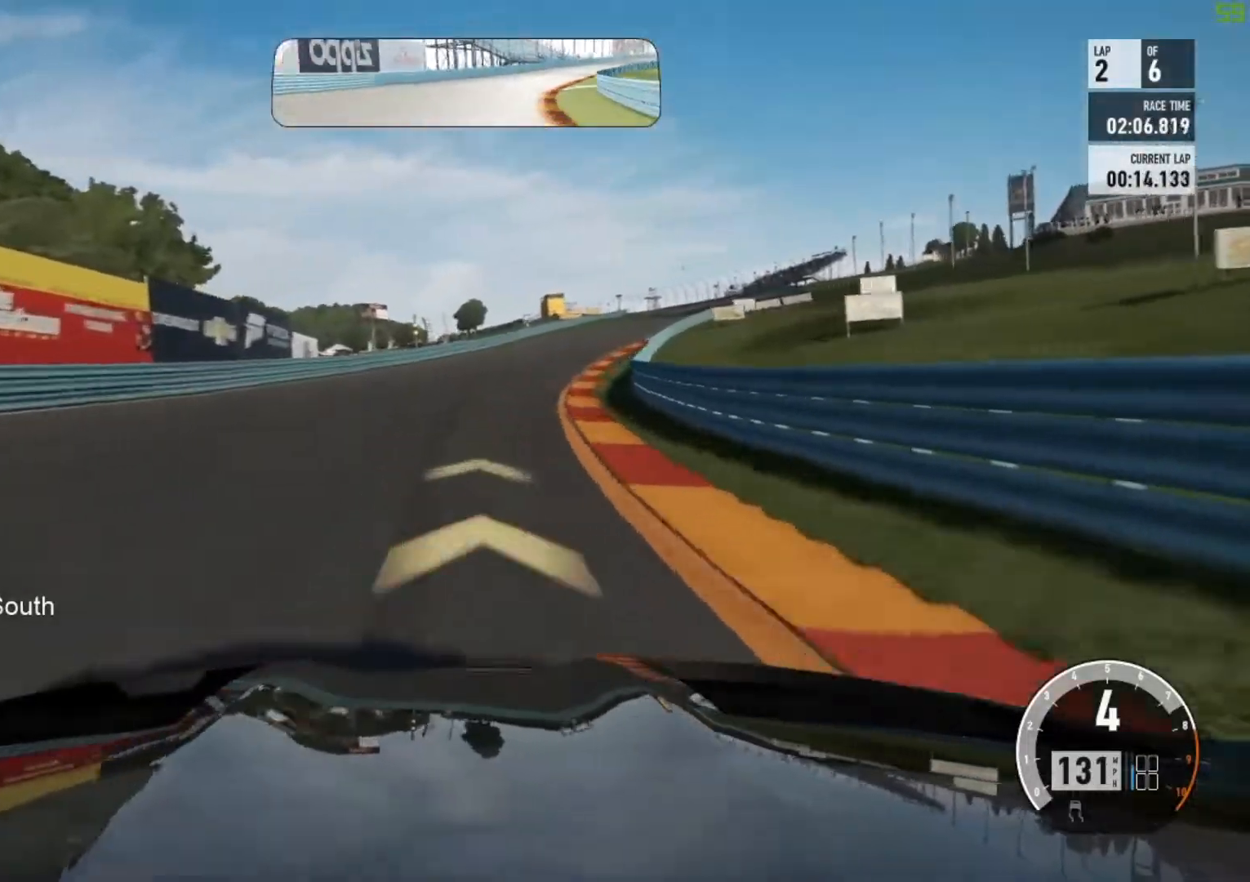
{"buttons": ["R2"], "left_stick": "right", "events": []}
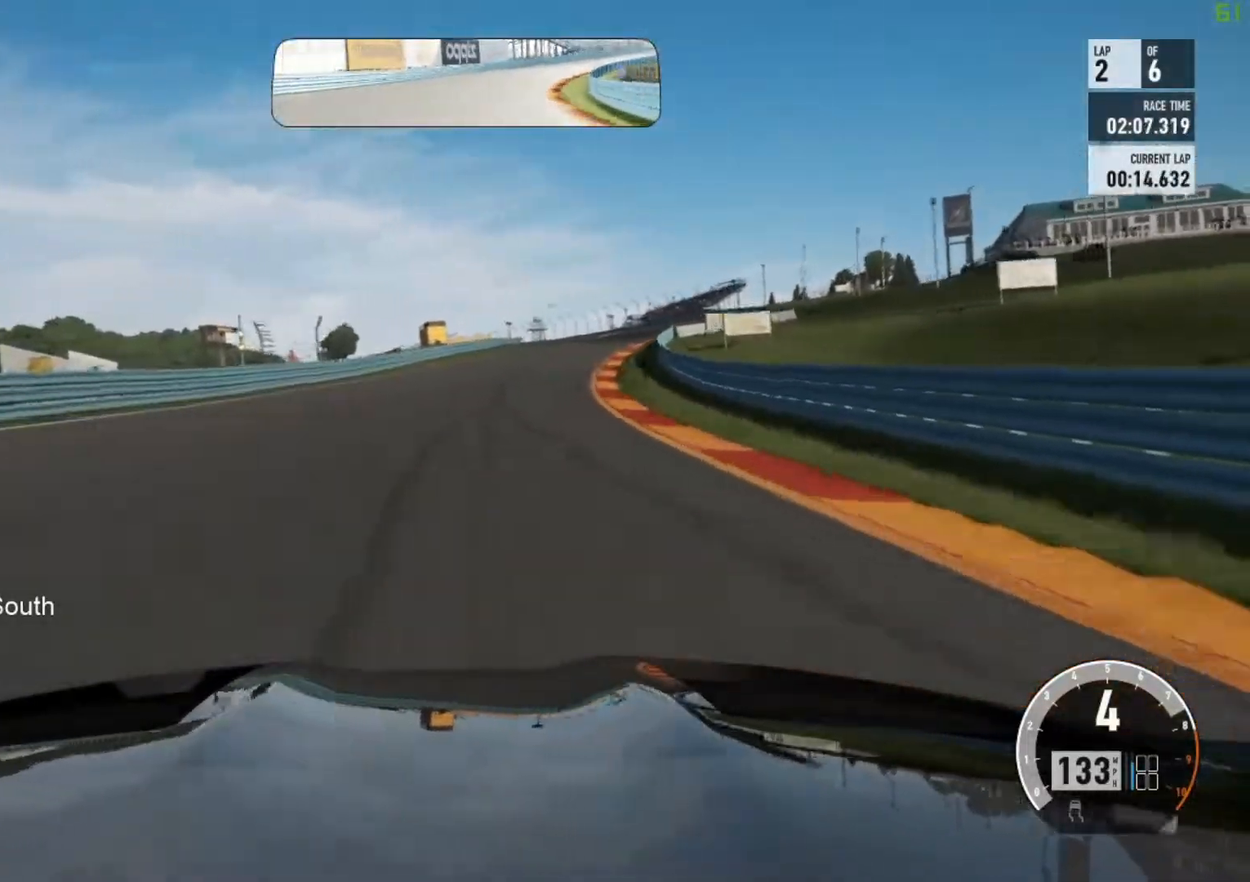
{"buttons": ["R2"], "left_stick": "right", "events": []}
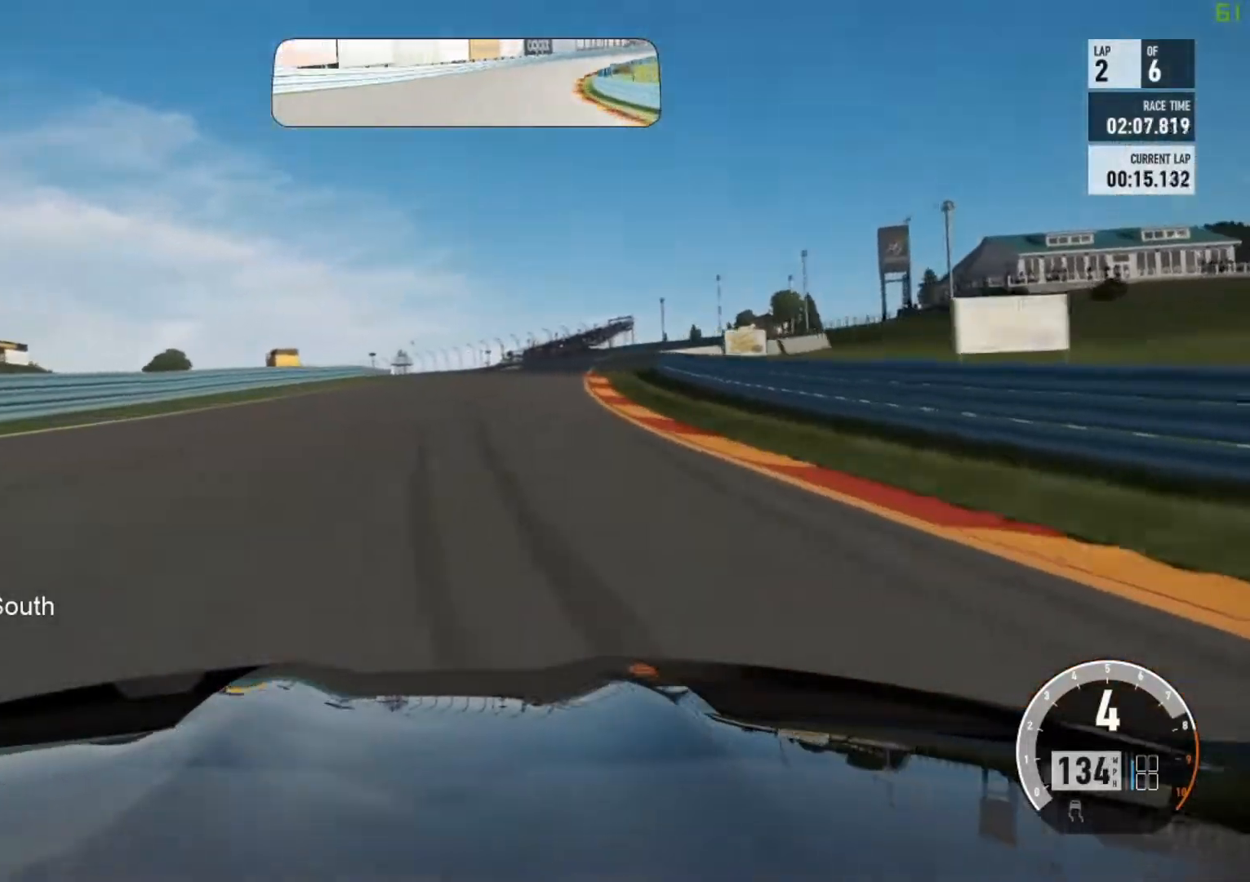
{"buttons": ["R2"], "left_stick": "center", "events": [[417, "left_stick", "center"]]}
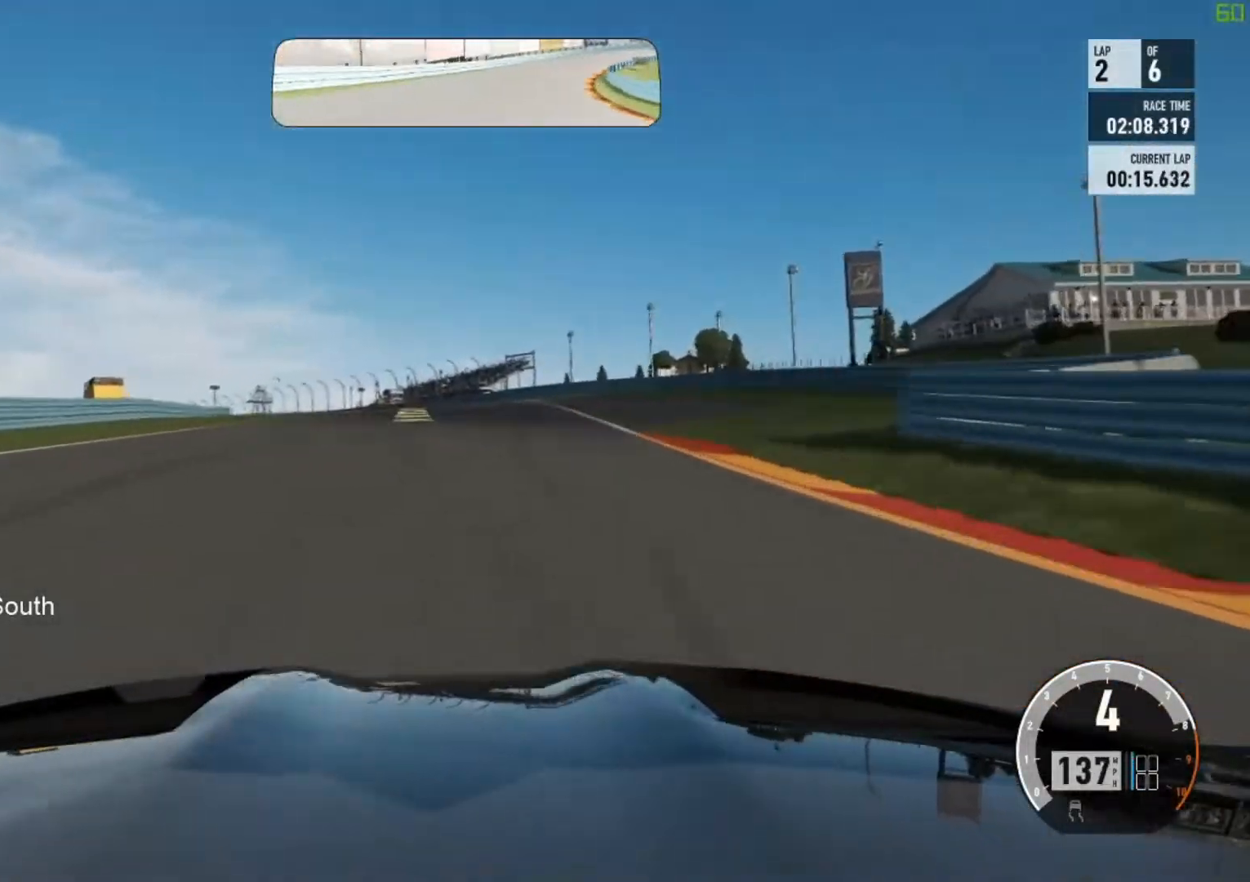
{"buttons": ["R2"], "left_stick": "up-left", "events": [[317, "left_stick", "up-left"]]}
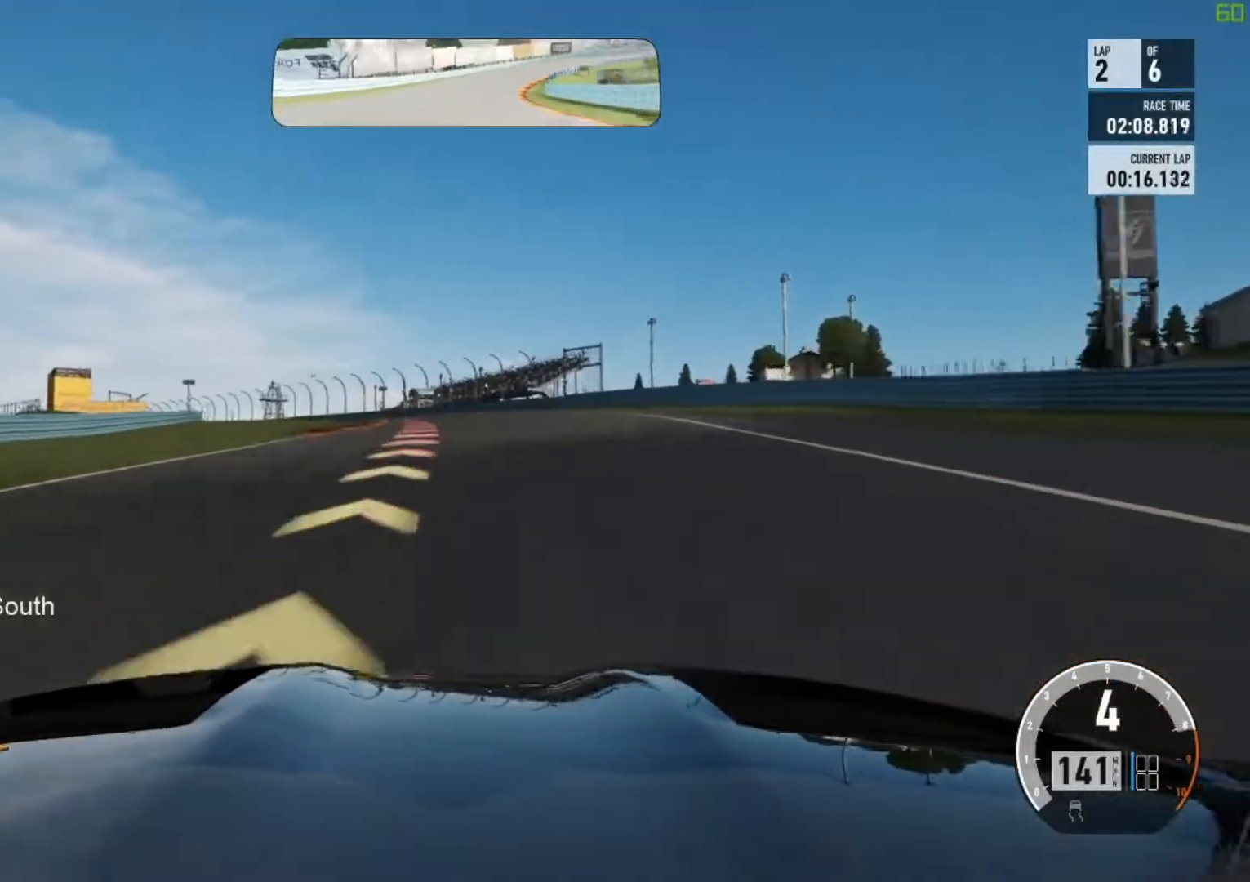
{"buttons": ["R2"], "left_stick": "up-left", "events": [[333, "R2", "up"], [417, "R2", "down"]]}
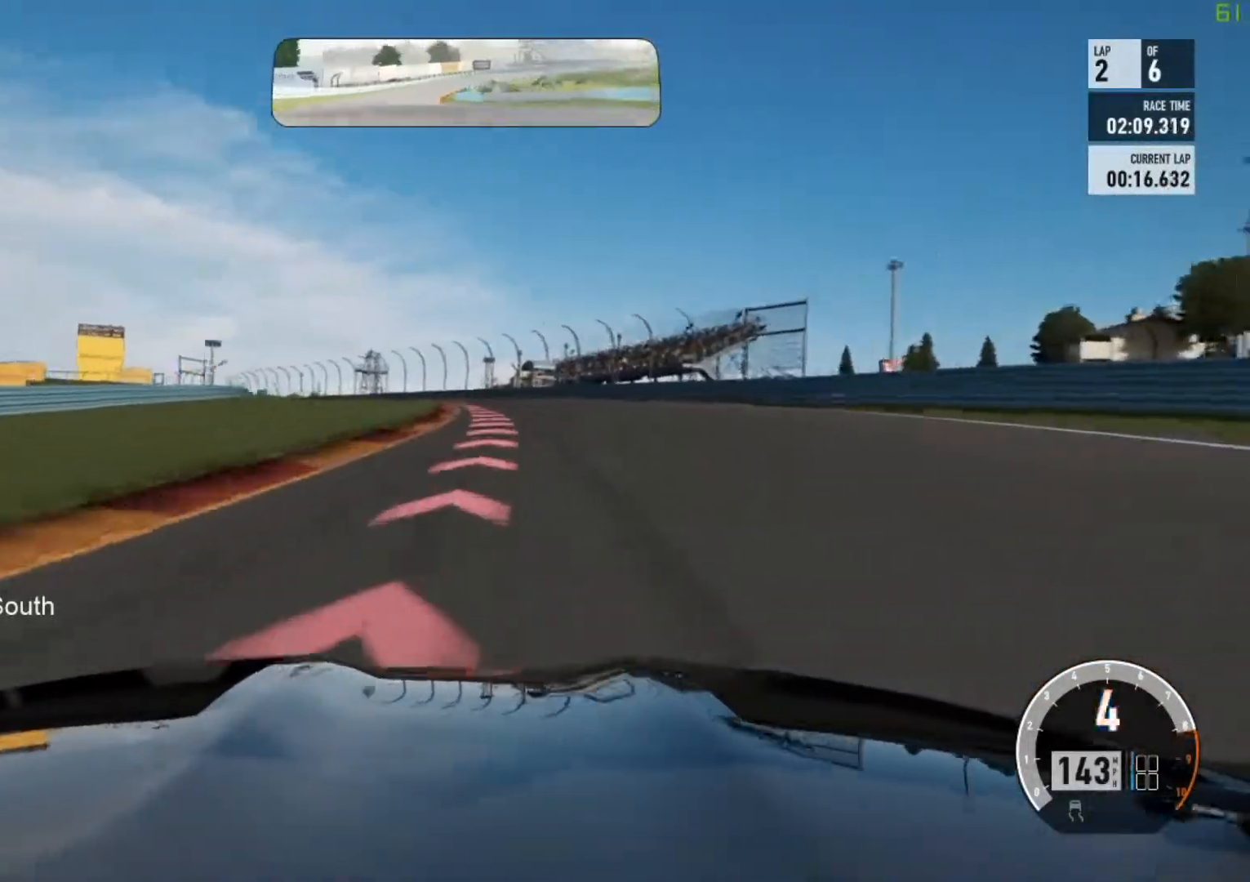
{"buttons": [], "left_stick": "up-left"}
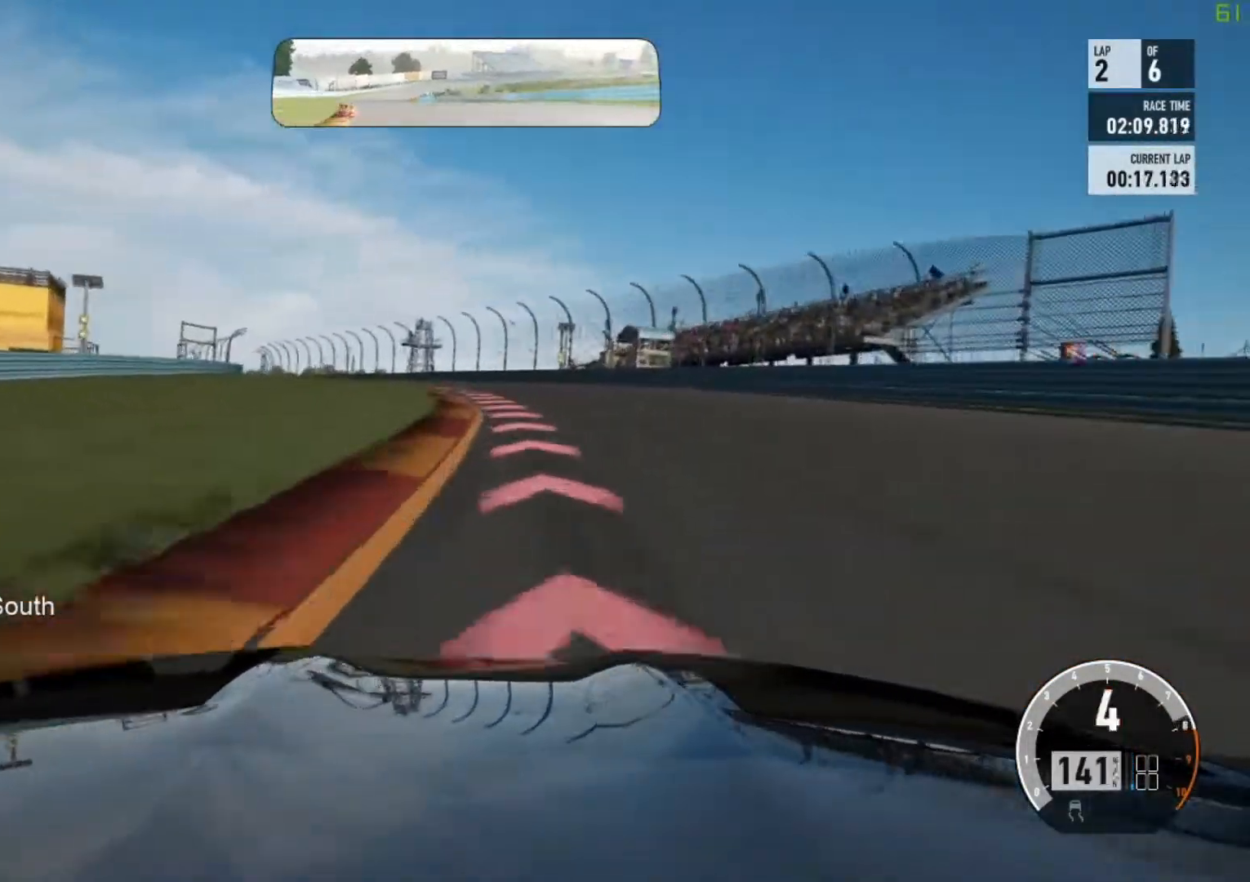
{"buttons": ["R2"], "left_stick": "up-left", "events": [[17, "R2", "down"]]}
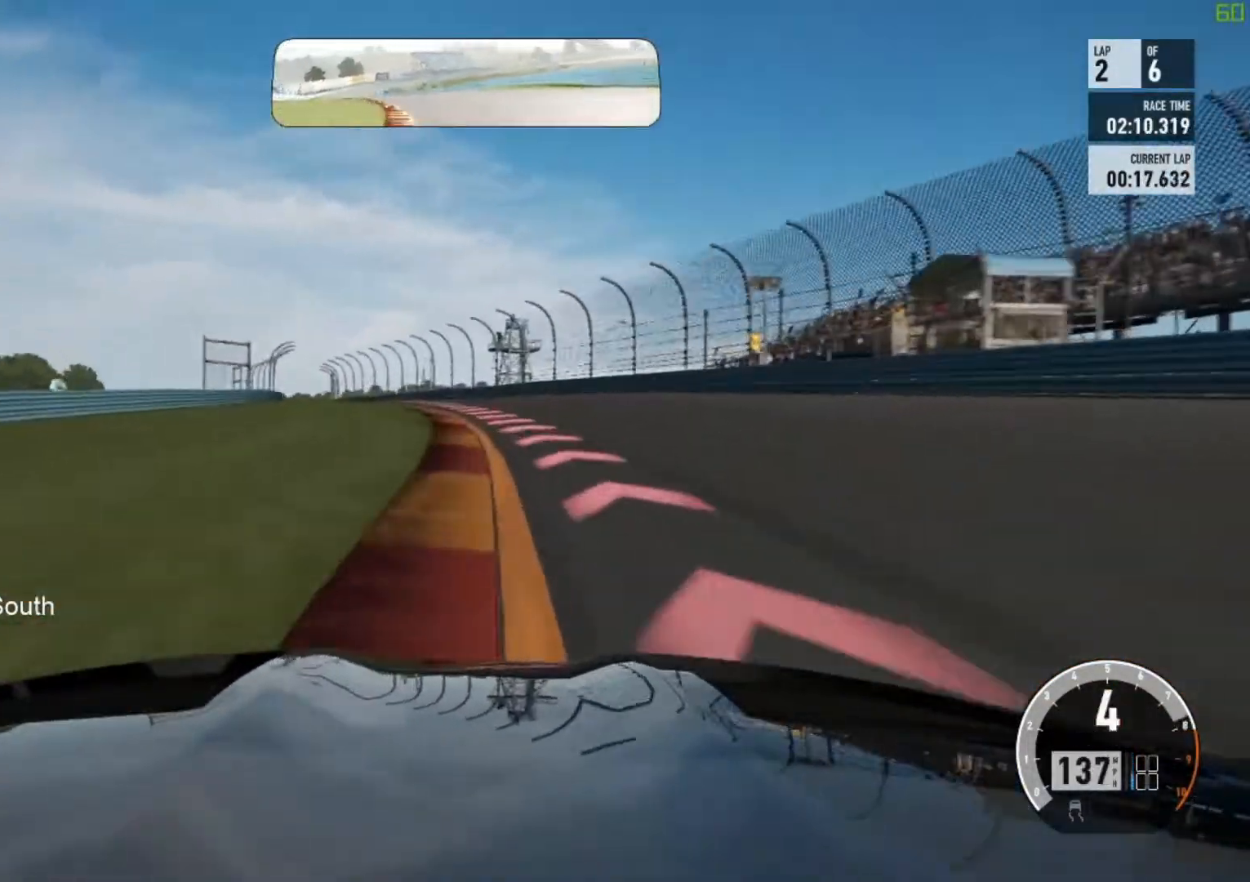
{"buttons": ["R2"], "left_stick": "up-left", "events": []}
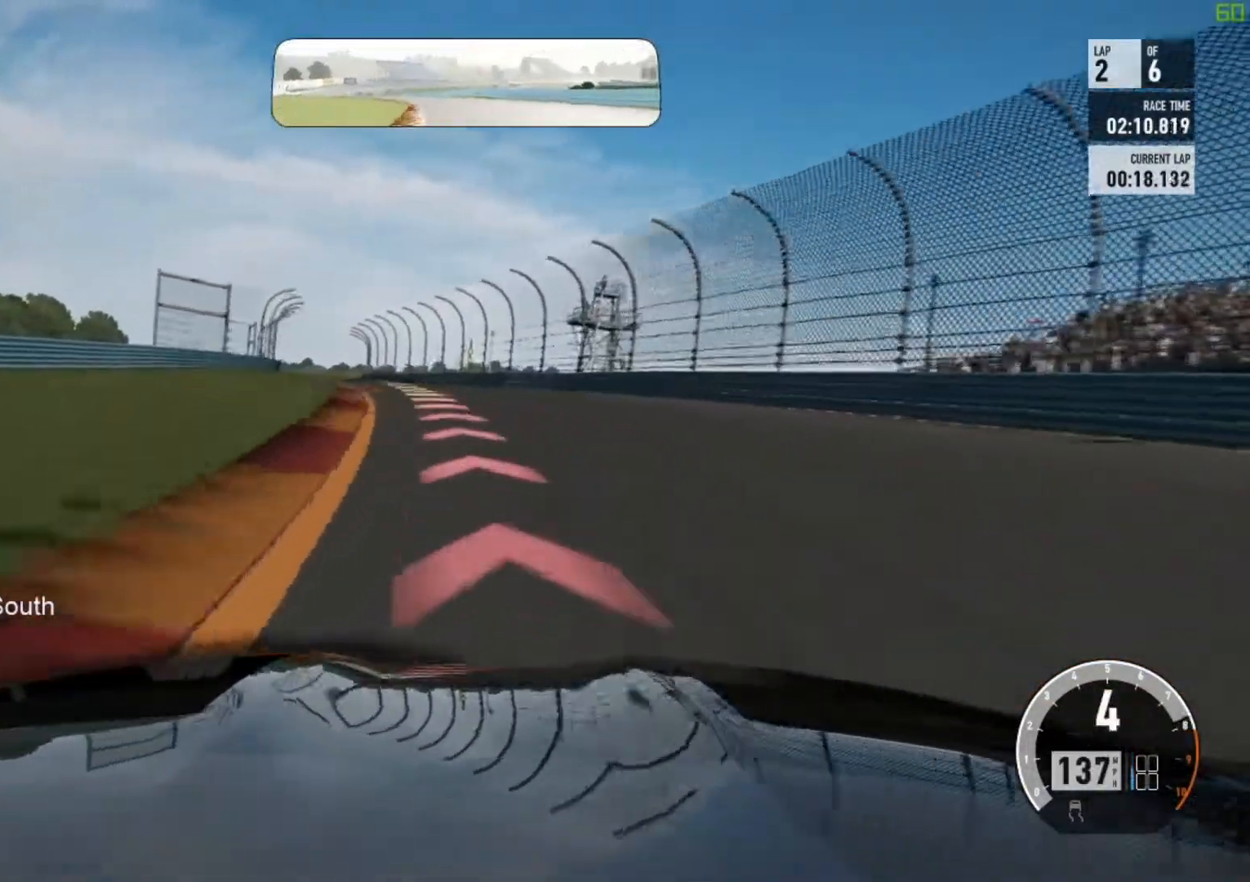
{"buttons": ["R2"], "left_stick": "up-left", "events": []}
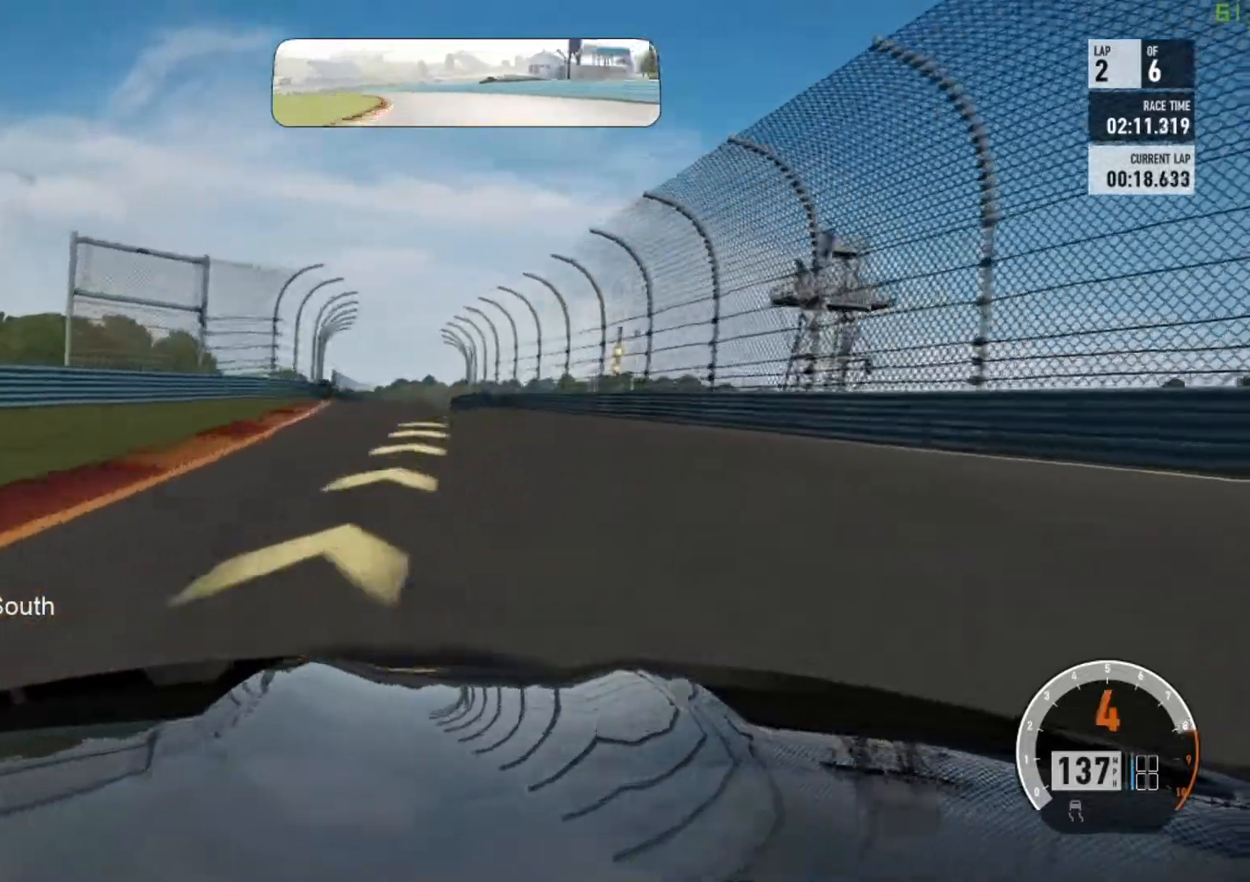
{"buttons": ["R2"], "left_stick": "center", "events": [[67, "left_stick", "center"], [233, "left_stick", "up-left"], [400, "left_stick", "center"]]}
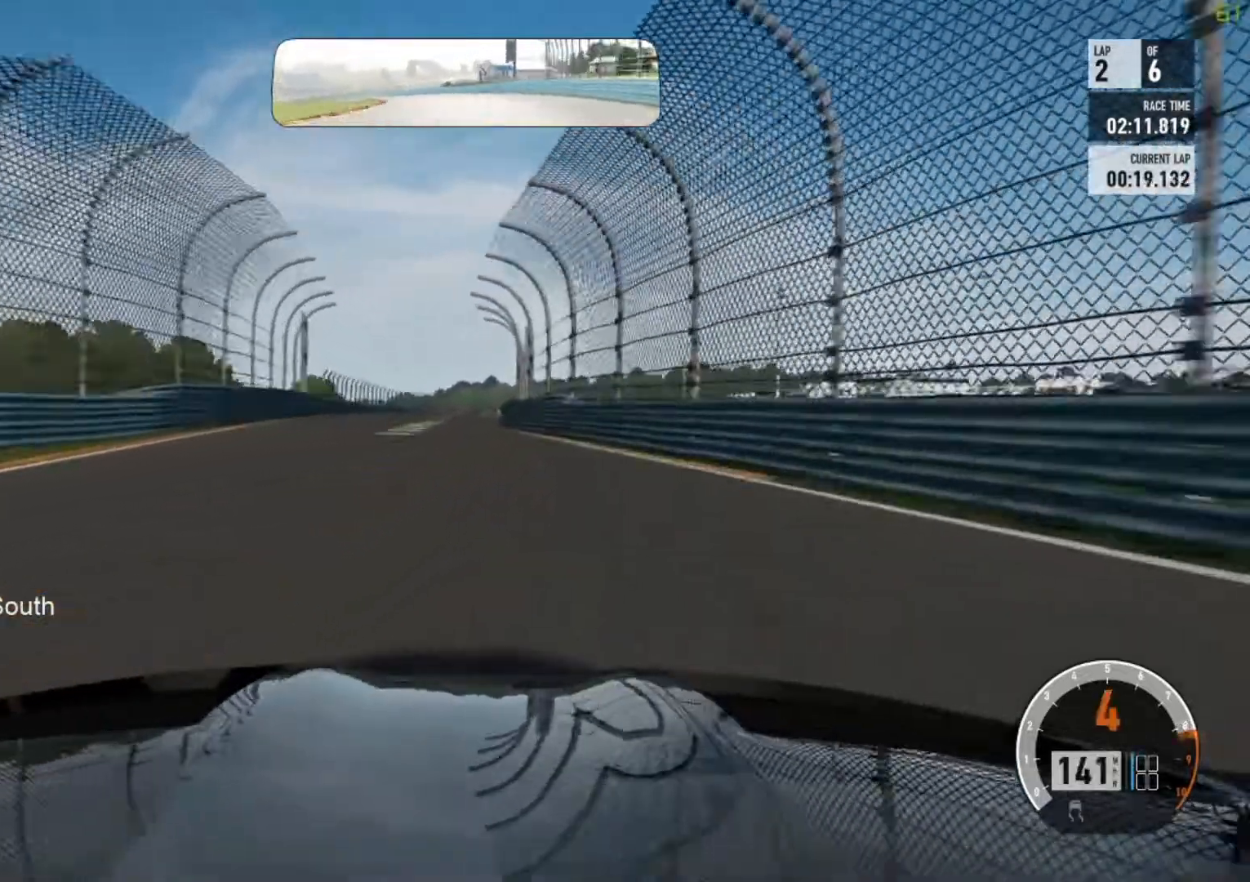
{"buttons": ["R2"], "left_stick": "up-left", "events": [[33, "left_stick", "left"], [350, "left_stick", "center"], [450, "left_stick", "up-left"]]}
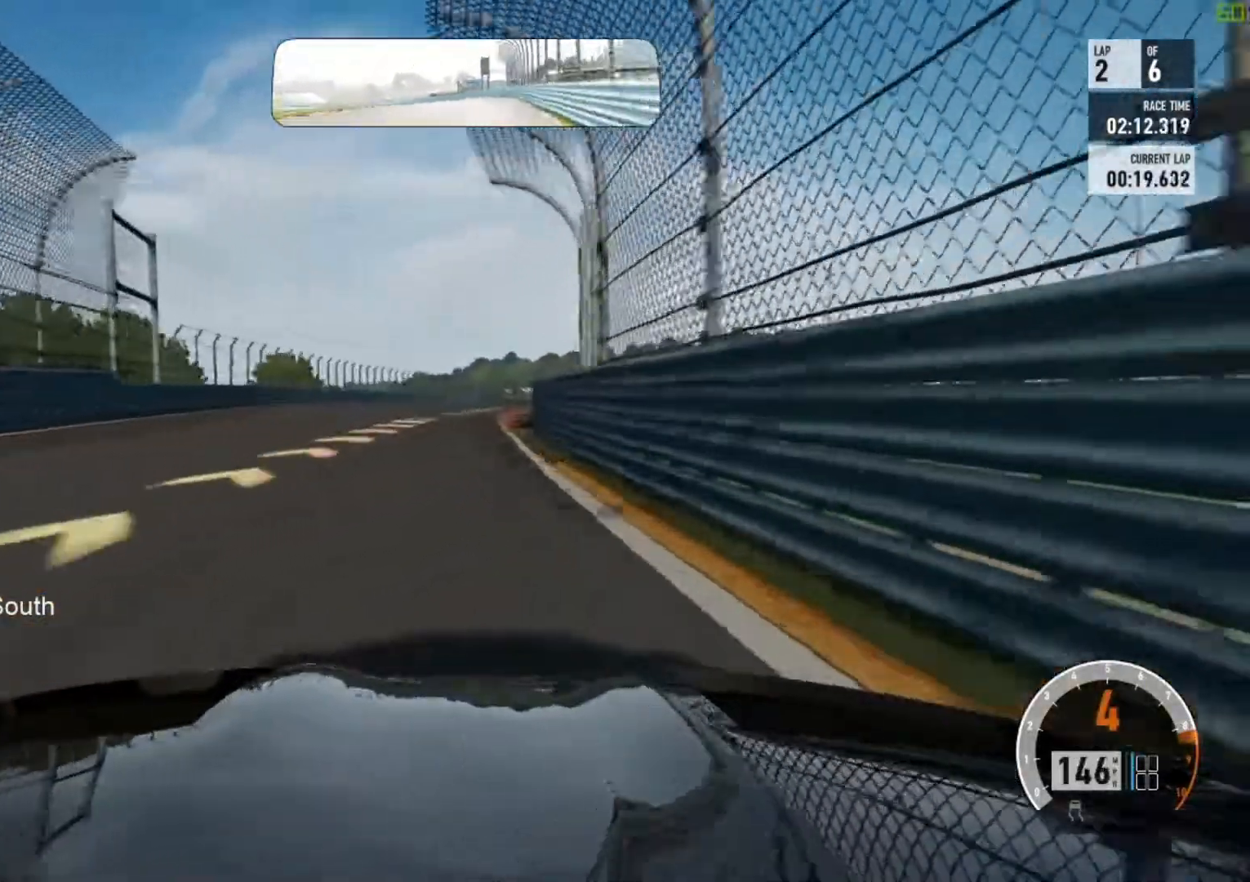
{"buttons": ["R2"], "left_stick": "center", "events": [[83, "left_stick", "center"], [233, "left_stick", "right"], [500, "left_stick", "center"]]}
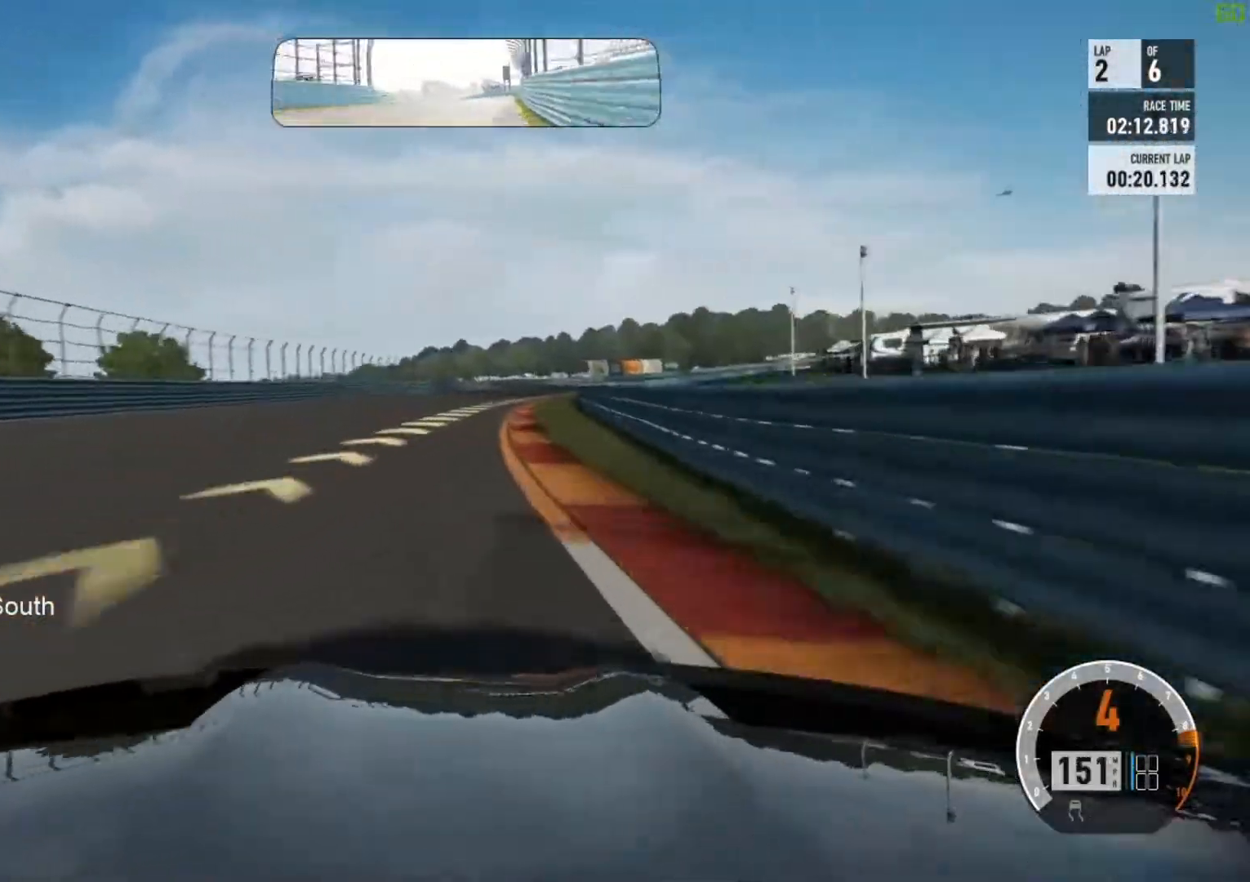
{"buttons": ["R2"], "left_stick": "right", "events": [[100, "left_stick", "right"], [117, "A", "down"], [167, "B", "down"], [233, "A", "up"], [383, "B", "up"]]}
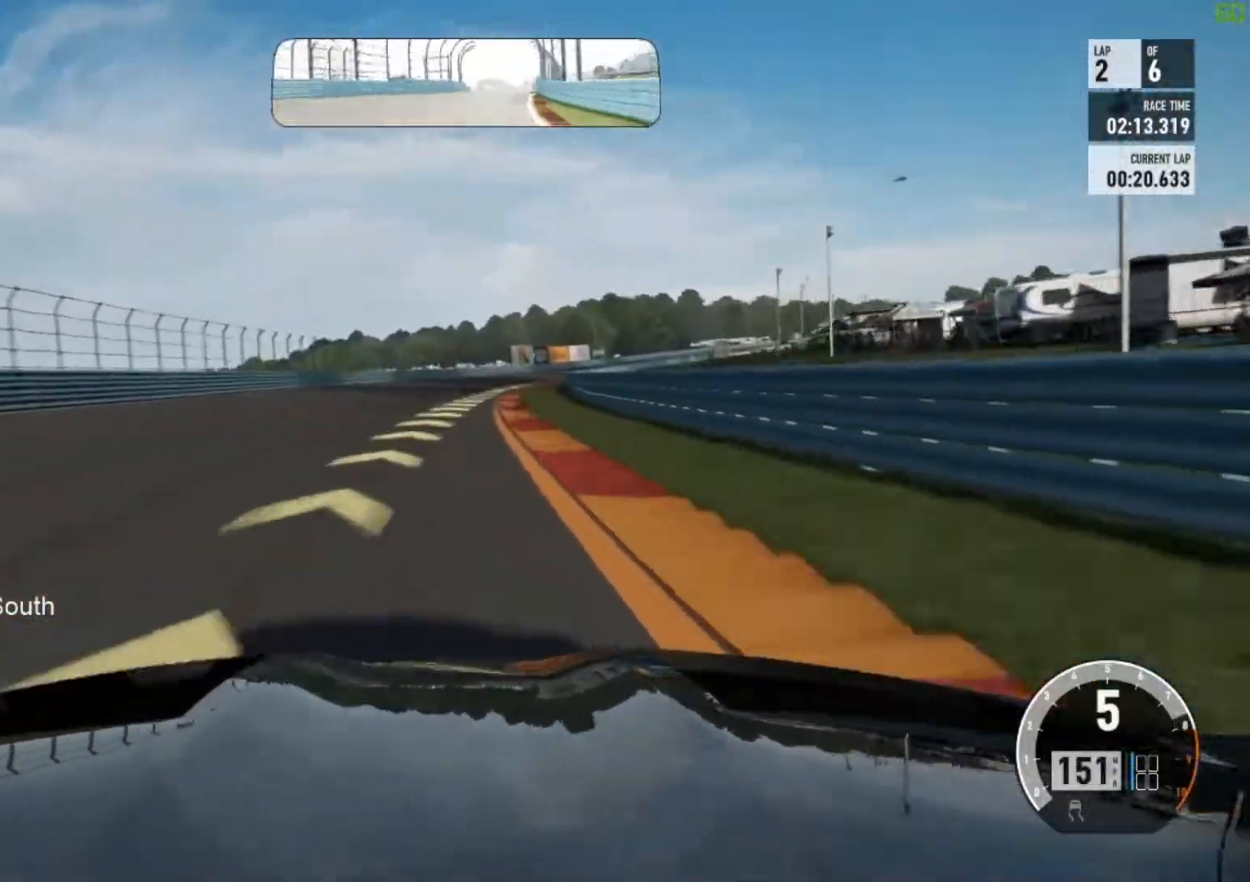
{"buttons": ["R2"], "left_stick": "right", "events": [[67, "left_stick", "center"], [150, "left_stick", "right"]]}
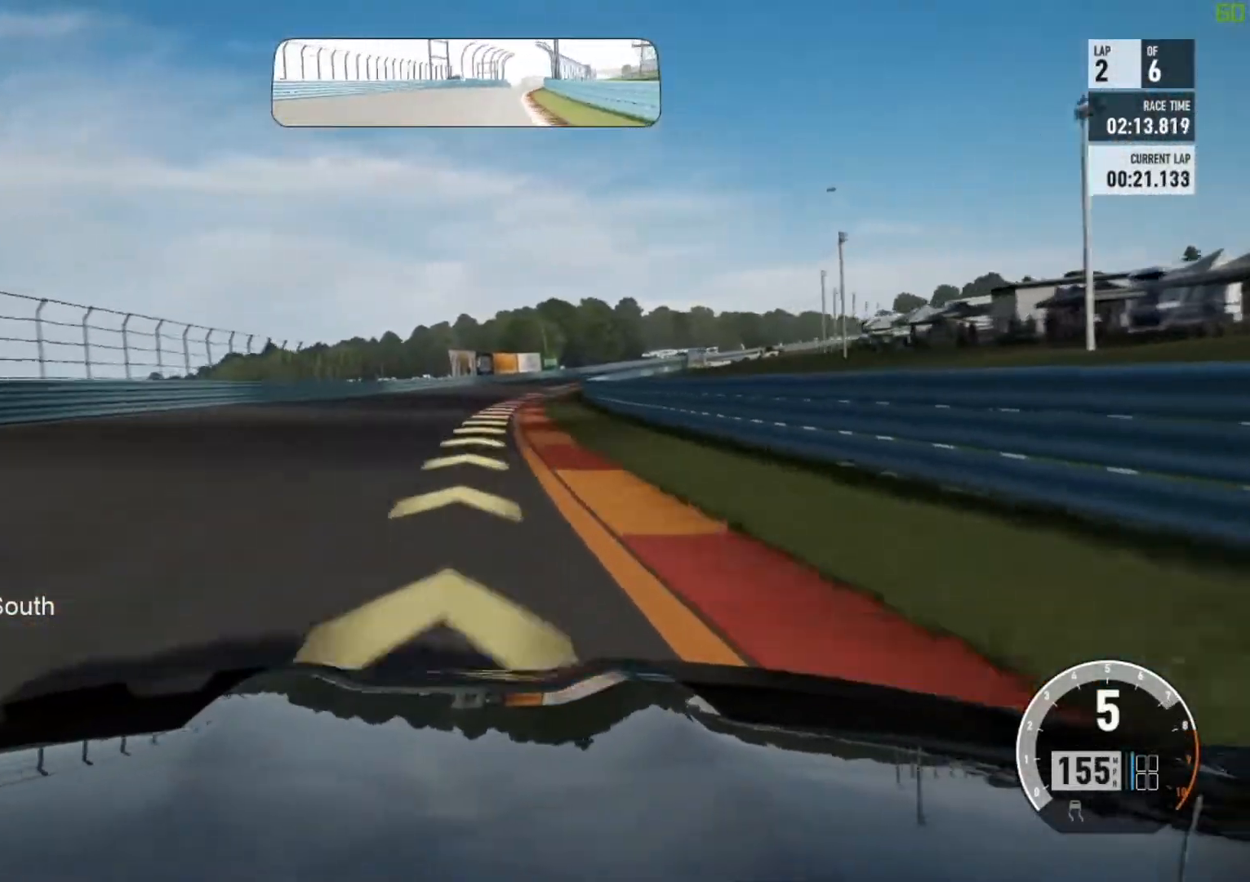
{"buttons": ["R2"], "left_stick": "right", "events": [[267, "left_stick", "center"], [367, "left_stick", "right"]]}
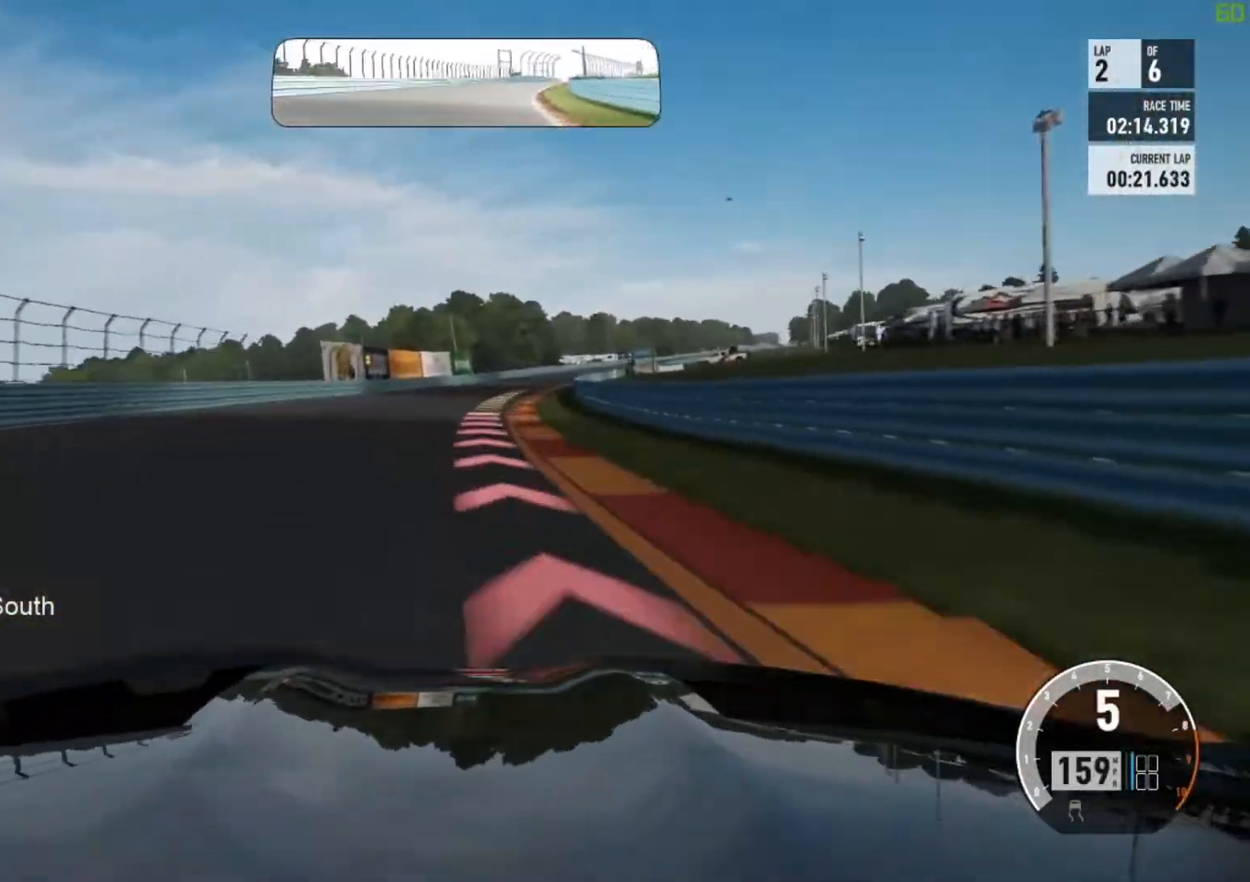
{"buttons": ["R2"], "left_stick": "right", "events": [[350, "left_stick", "center"], [450, "left_stick", "right"]]}
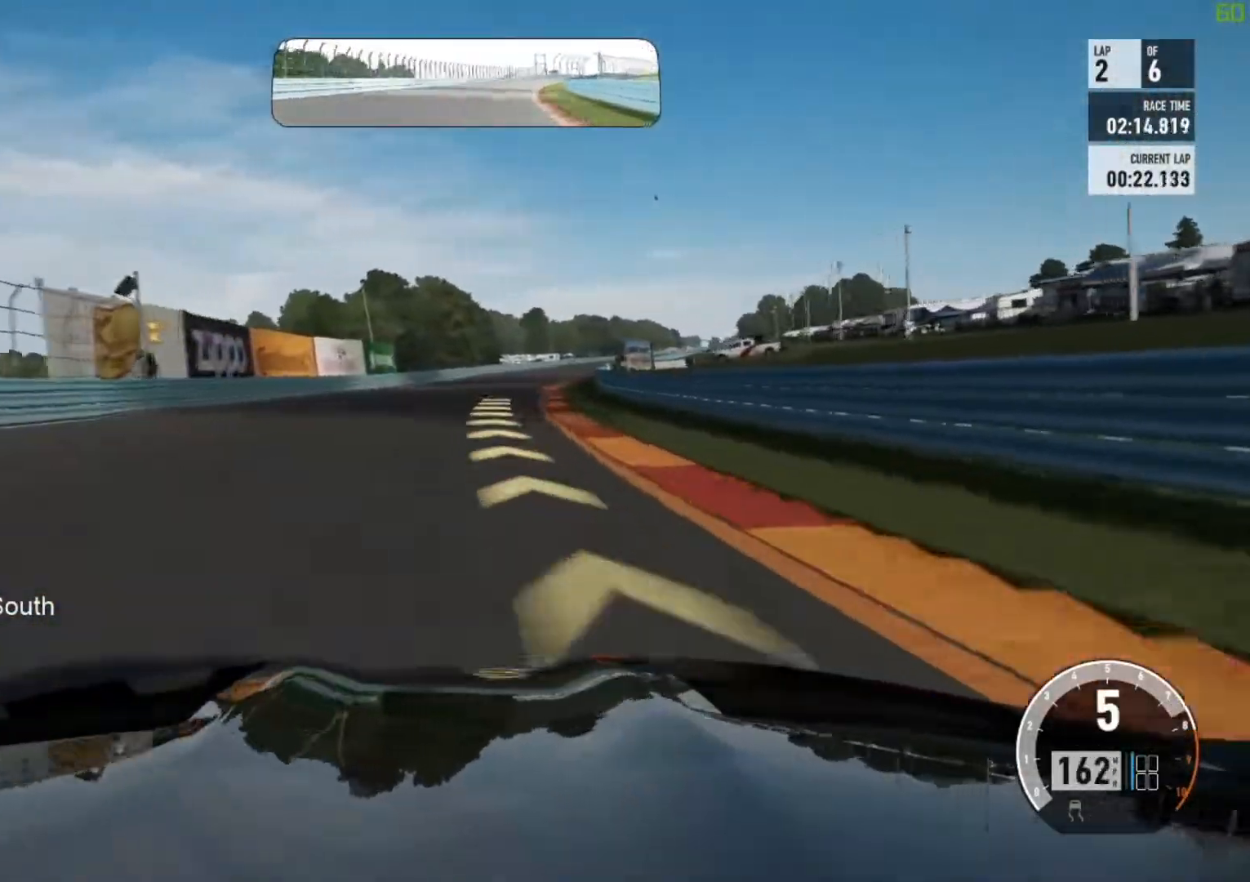
{"buttons": ["R2"], "left_stick": "right", "events": [[400, "left_stick", "center"], [483, "left_stick", "right"]]}
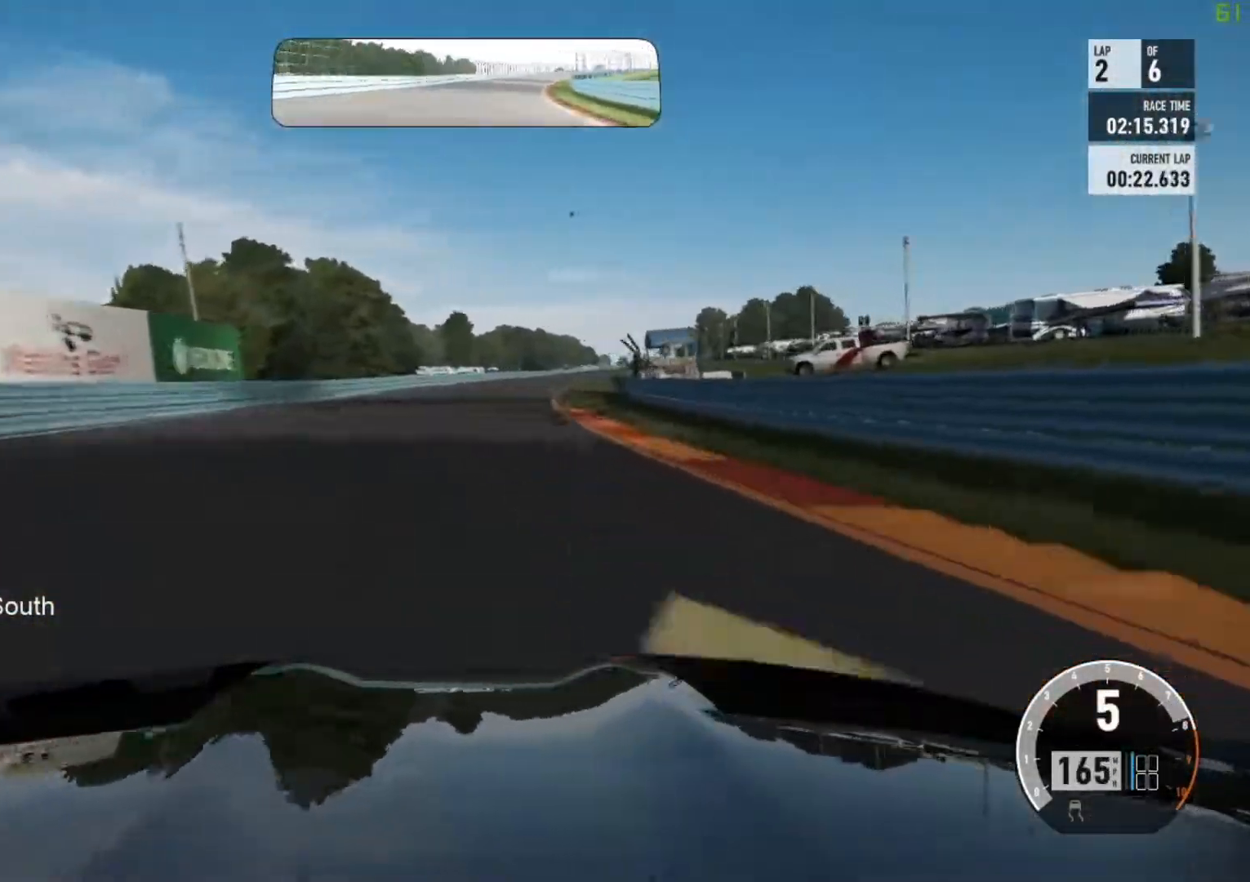
{"buttons": ["R2"], "left_stick": "center", "events": [[433, "left_stick", "center"]]}
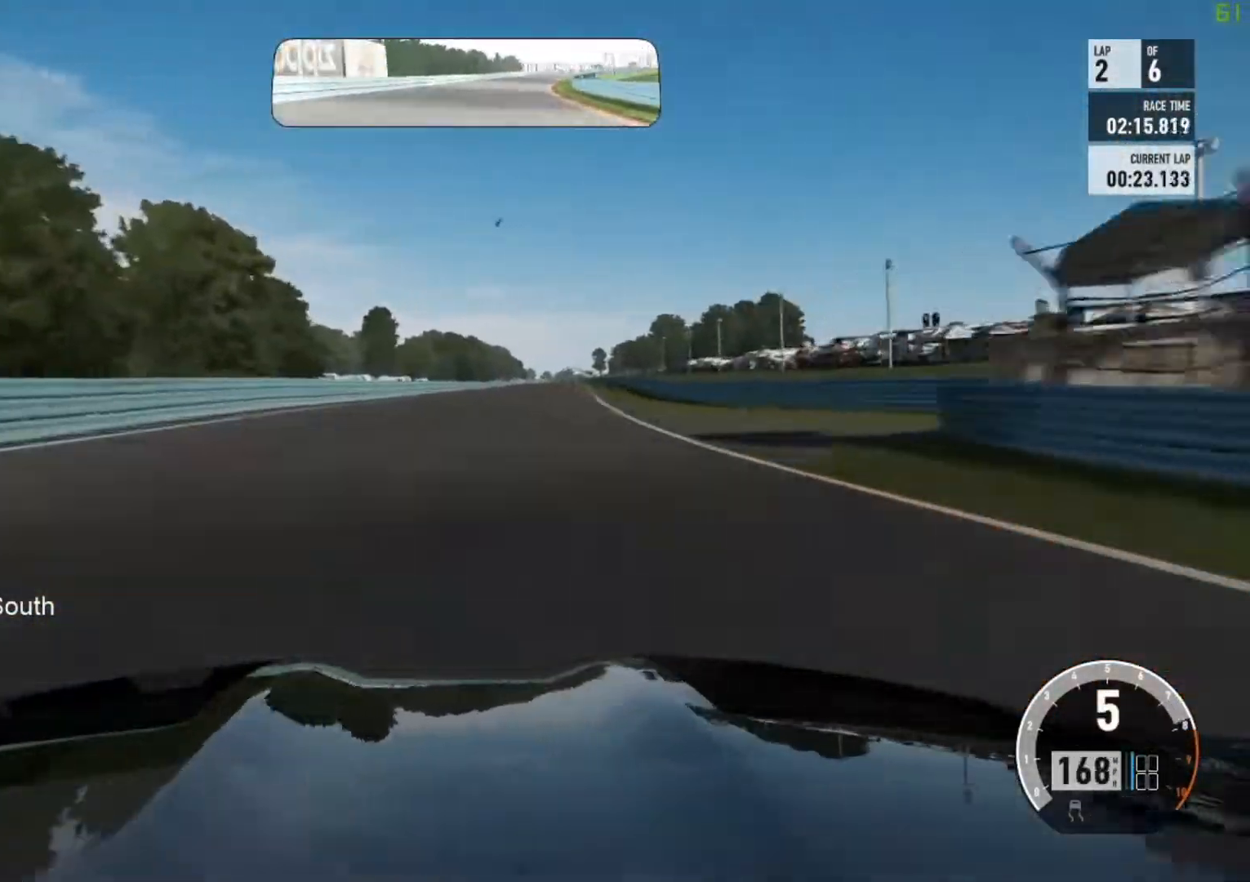
{"buttons": ["R2"], "left_stick": "center", "events": [[33, "left_stick", "right"], [383, "left_stick", "center"]]}
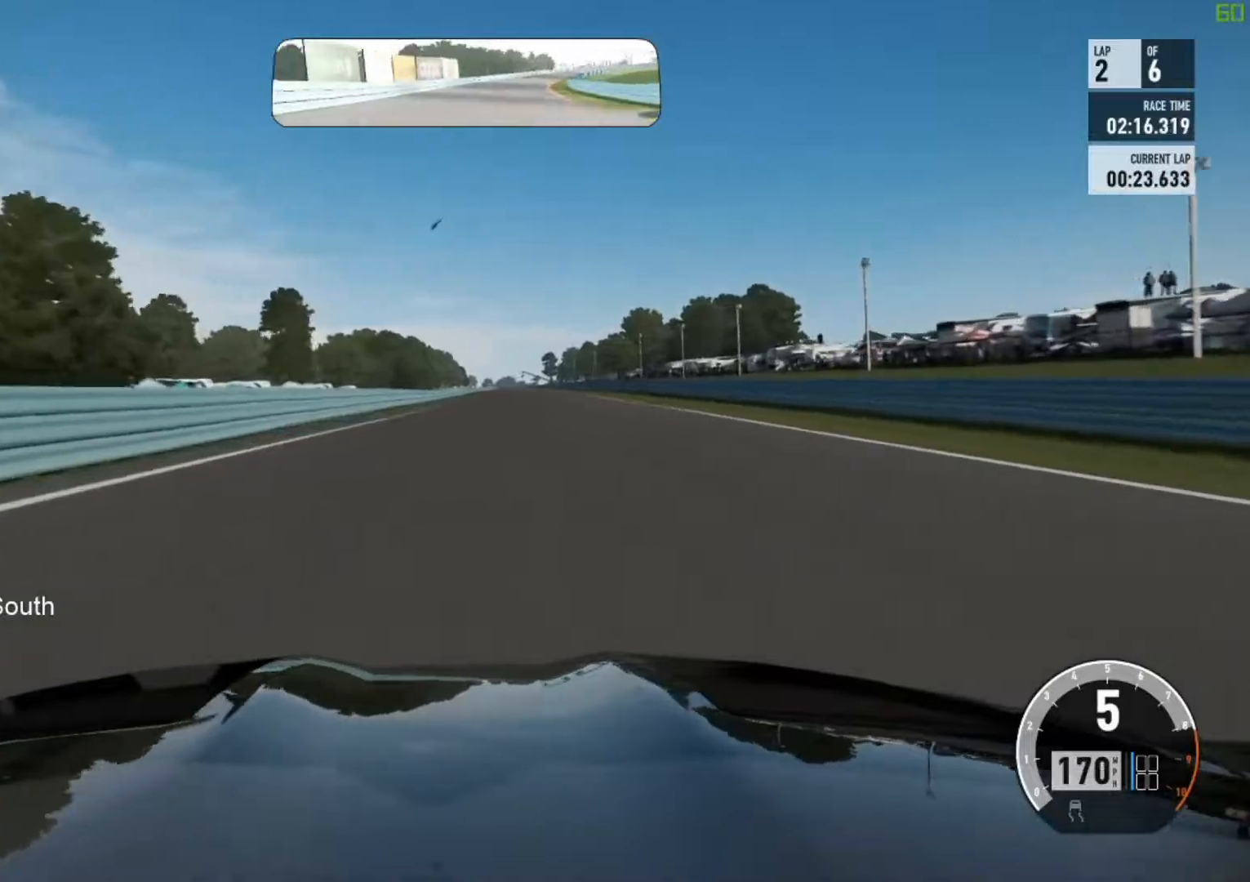
{"buttons": ["R2"], "left_stick": "right", "events": [[17, "left_stick", "right"], [333, "left_stick", "center"], [483, "left_stick", "right"]]}
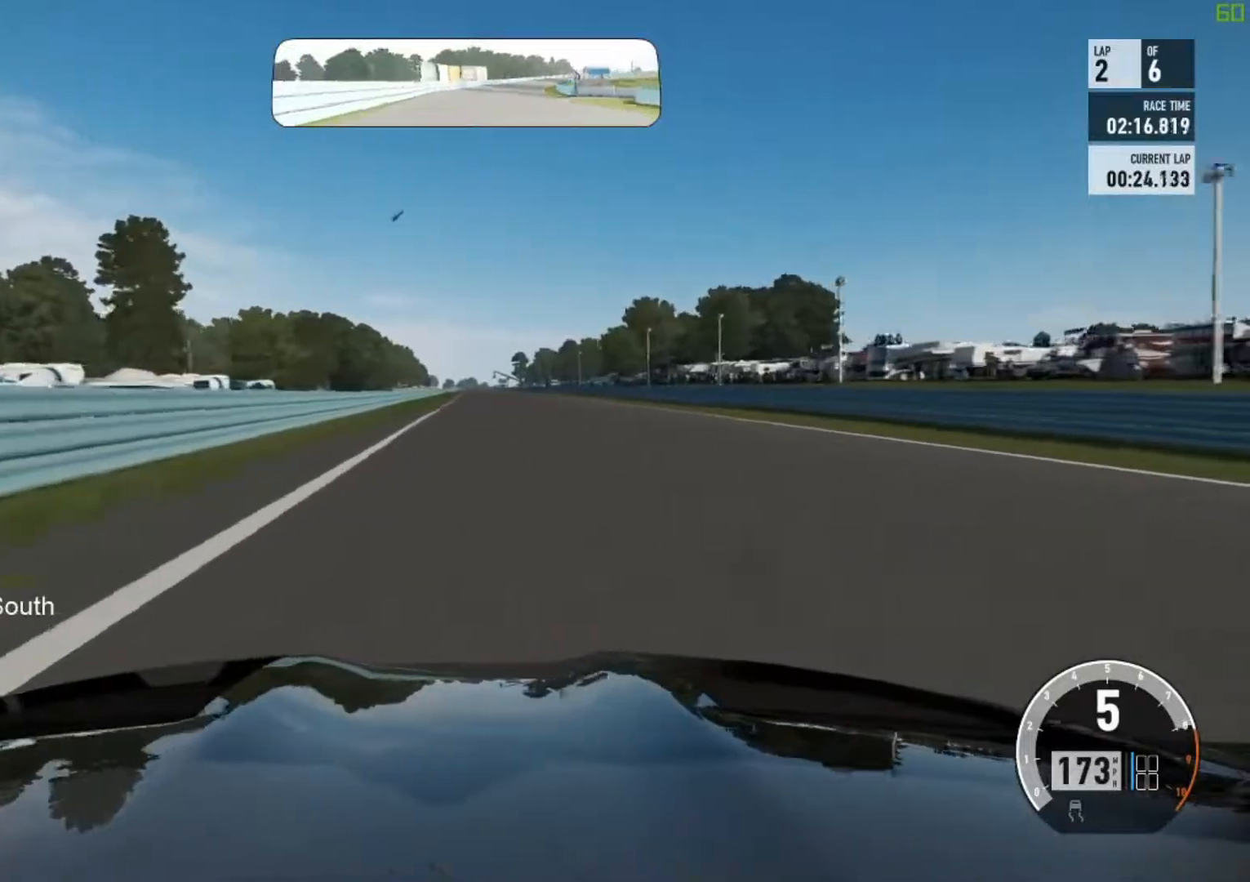
{"buttons": ["R2"], "left_stick": "right", "events": [[133, "left_stick", "center"], [317, "left_stick", "right"]]}
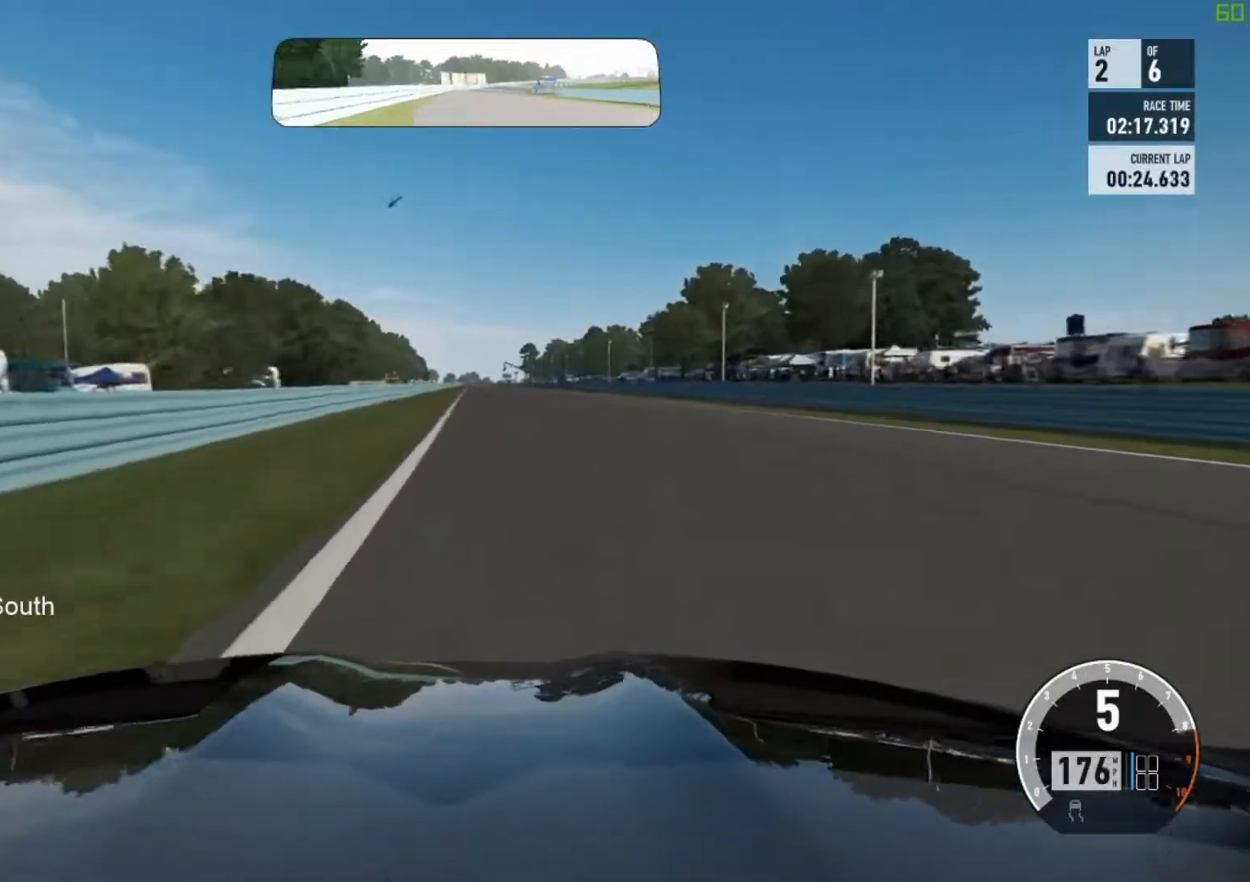
{"buttons": ["R2"], "left_stick": "up-left", "events": [[50, "left_stick", "center"], [417, "left_stick", "up-left"]]}
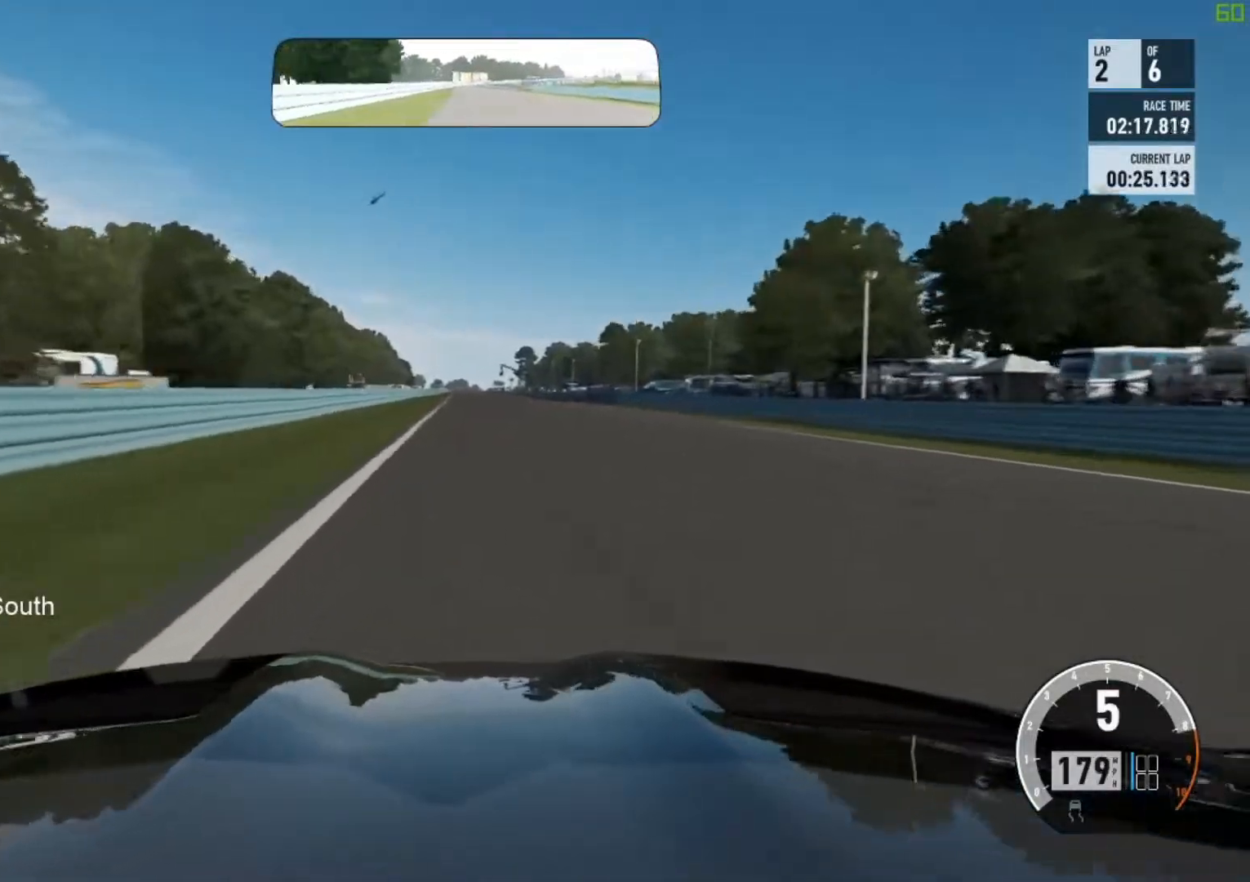
{"buttons": ["R2"], "left_stick": "center", "events": [[17, "left_stick", "center"]]}
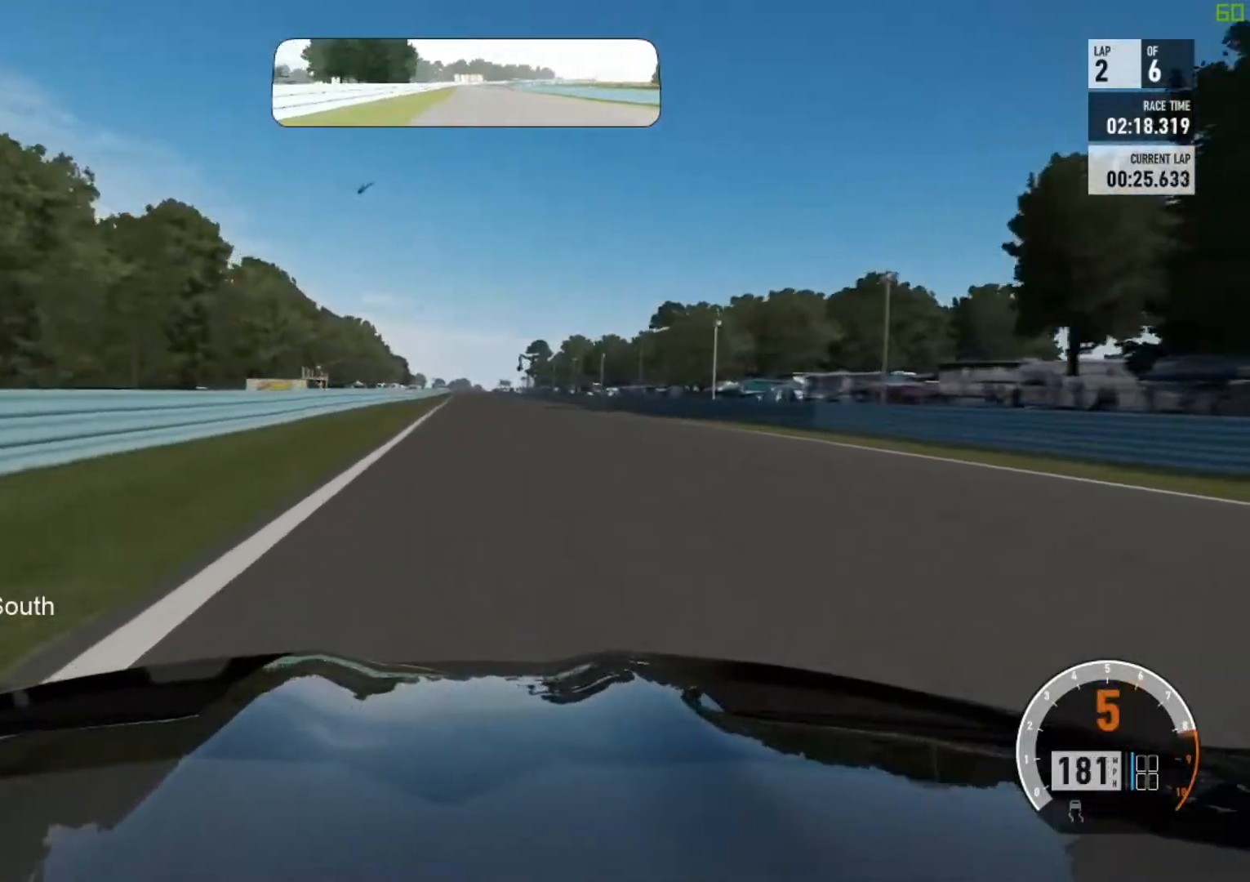
{"buttons": ["R2"], "left_stick": "center", "events": []}
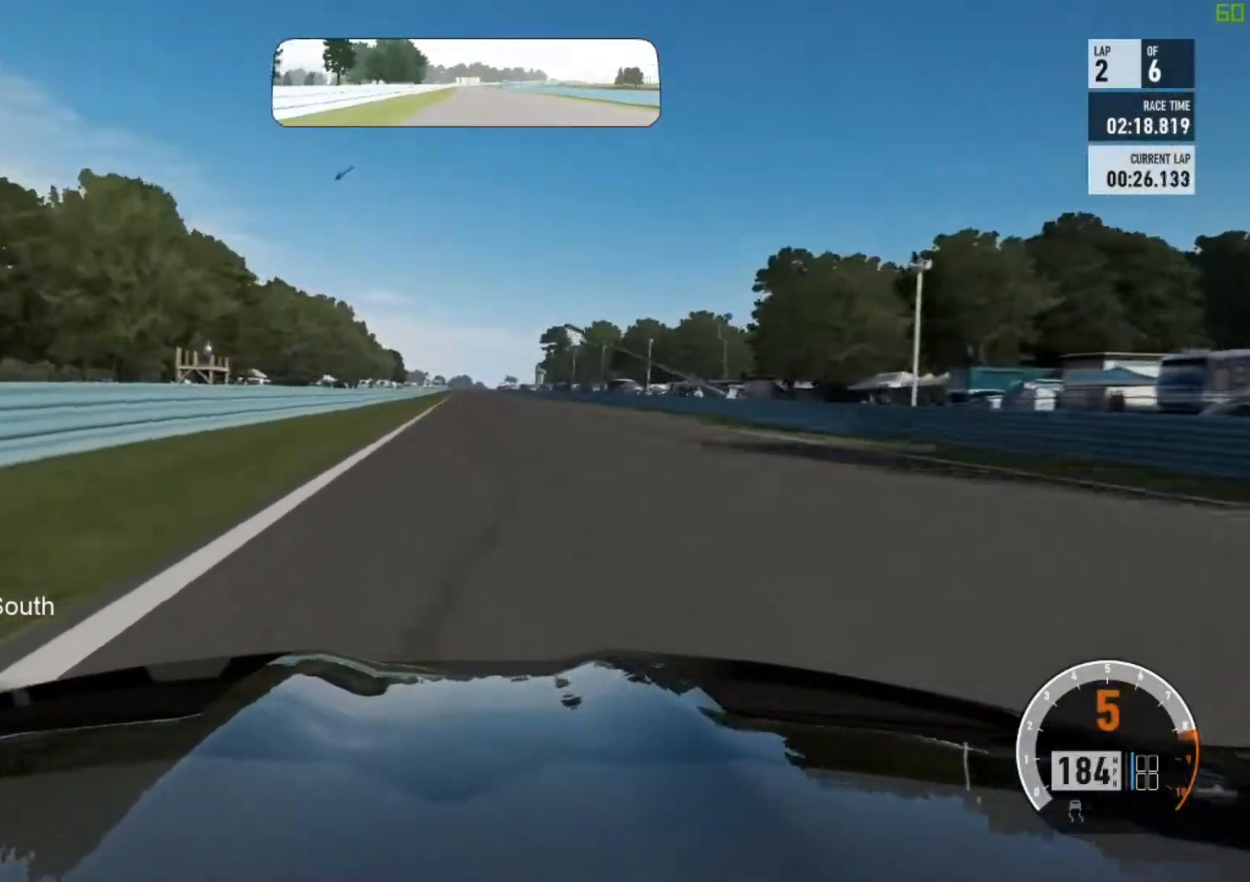
{"buttons": ["R2"], "left_stick": "center", "events": []}
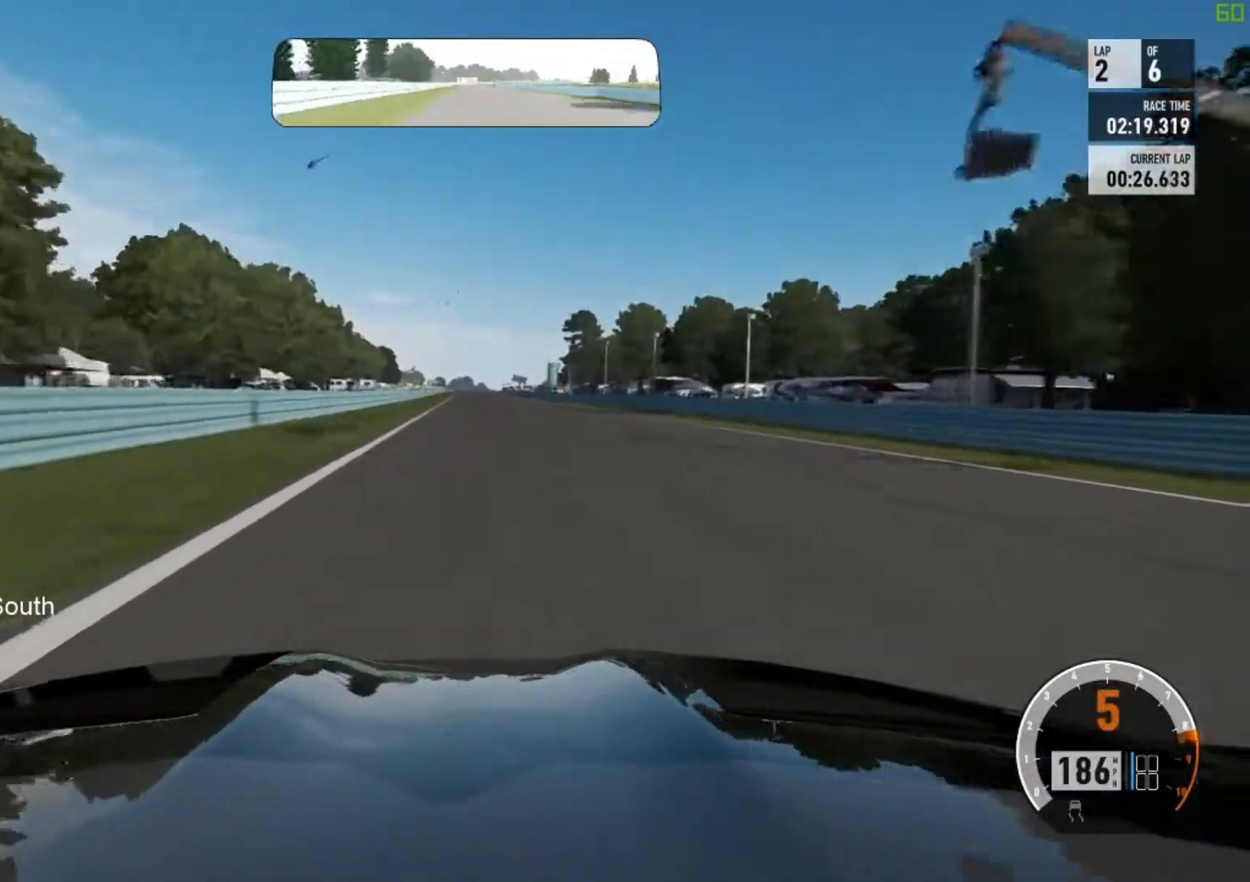
{"buttons": ["R2"], "left_stick": "center", "events": []}
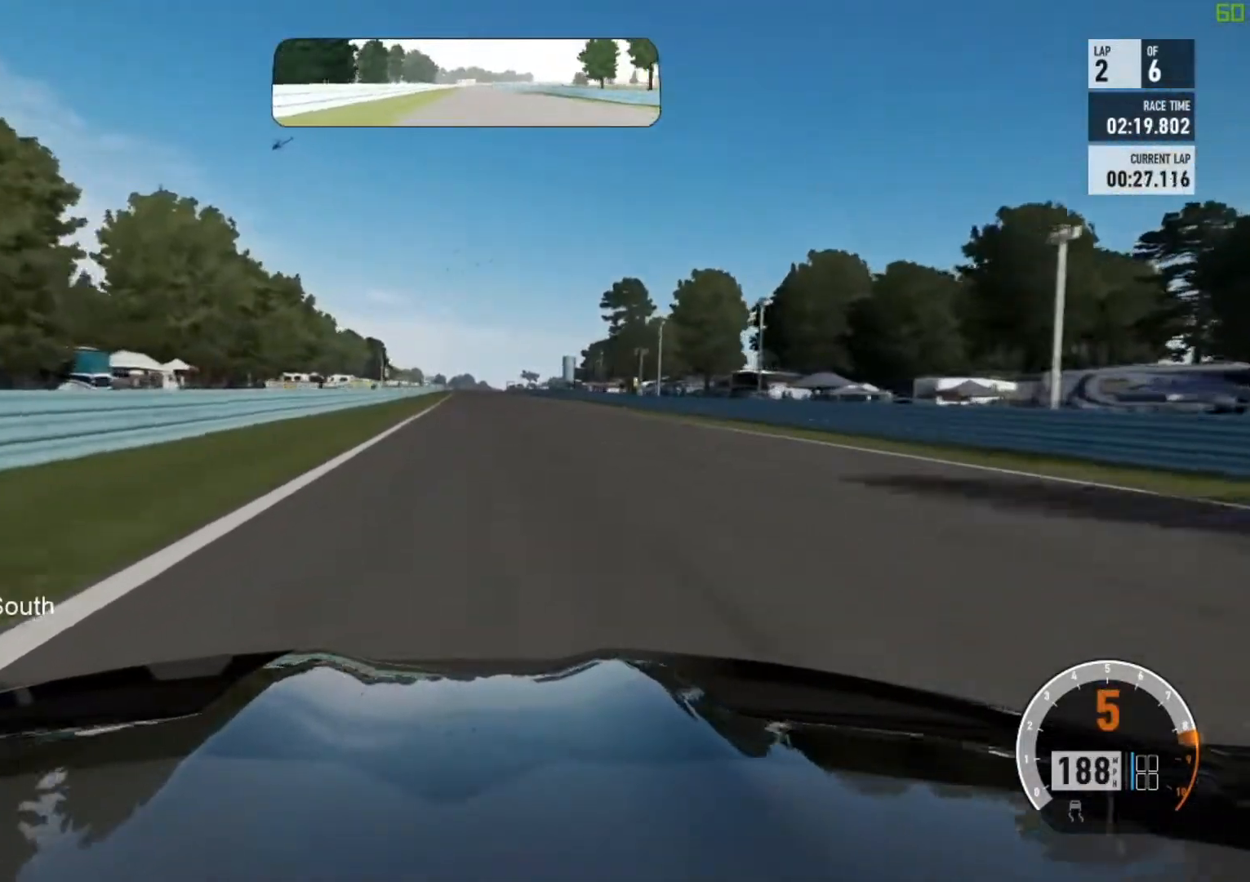
{"buttons": ["R2"], "left_stick": "center", "events": []}